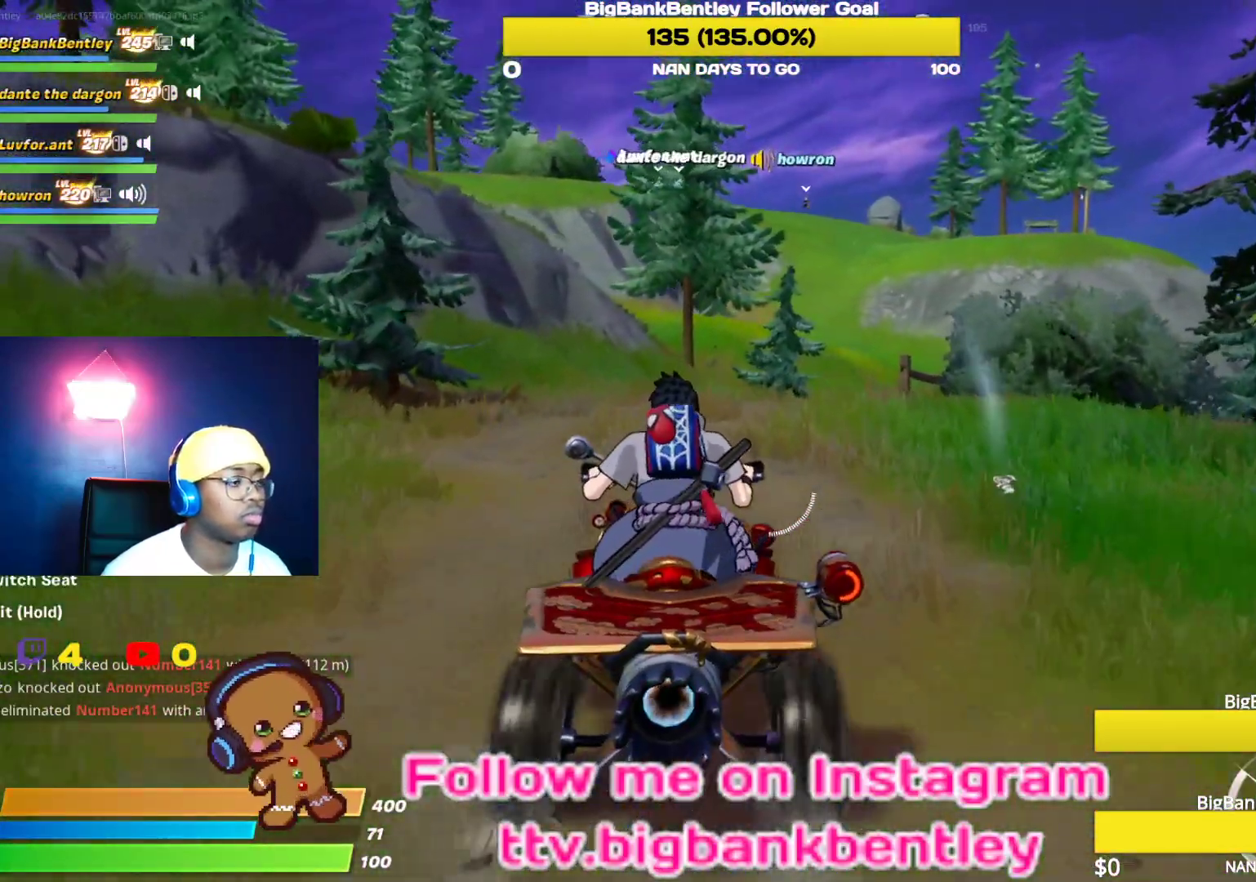
Gameplay with a controller (Xbox layout); each line is a JSON object with the inputs held at the frame after it. "events" lists button and stick changes between this image and that frame as [ms after this image, input, new state], when the widget could be followed in between.
{"buttons": ["R2"], "left_stick": "center", "right_stick": "center", "events": [[100, "left_stick", "right"], [350, "left_stick", "center"]]}
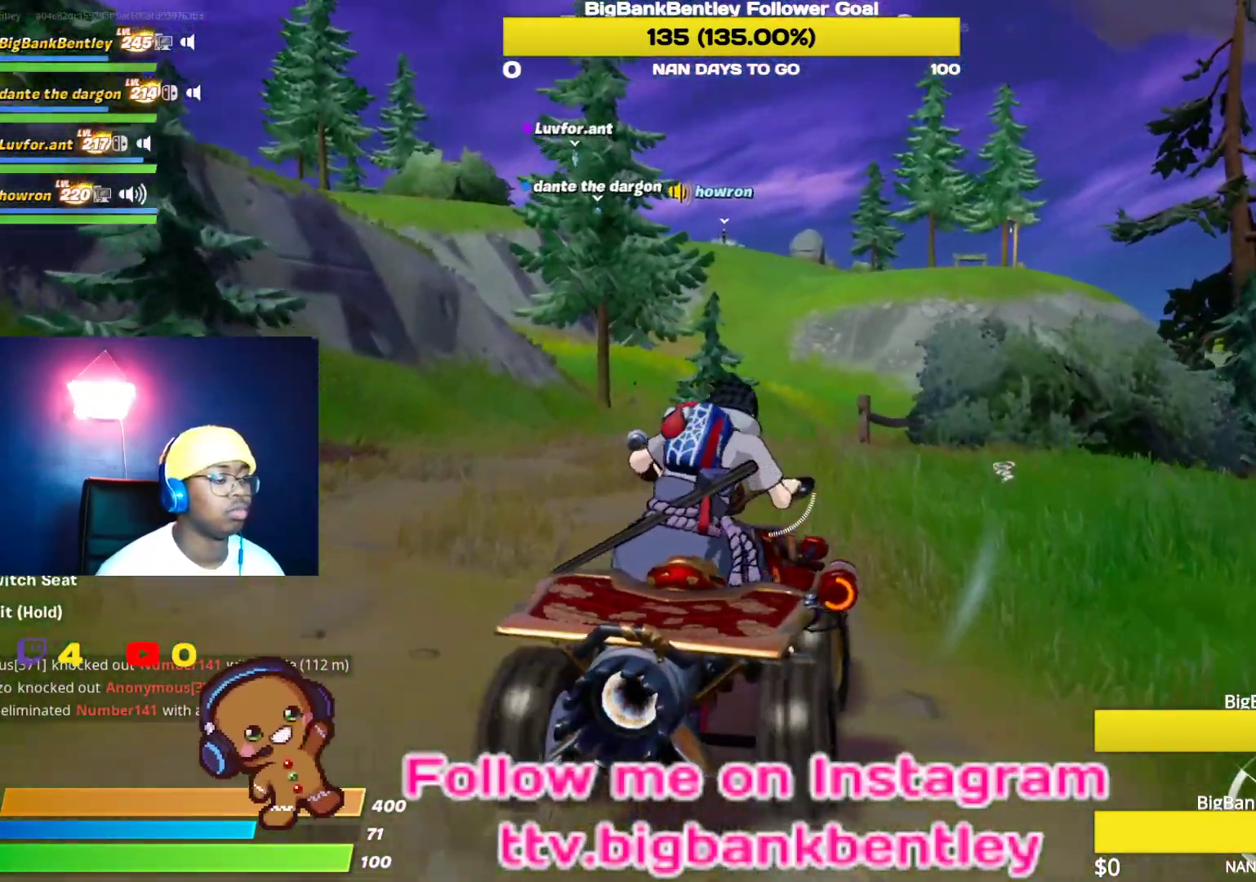
{"buttons": ["R2"], "left_stick": "left", "right_stick": "center", "events": [[367, "left_stick", "left"]]}
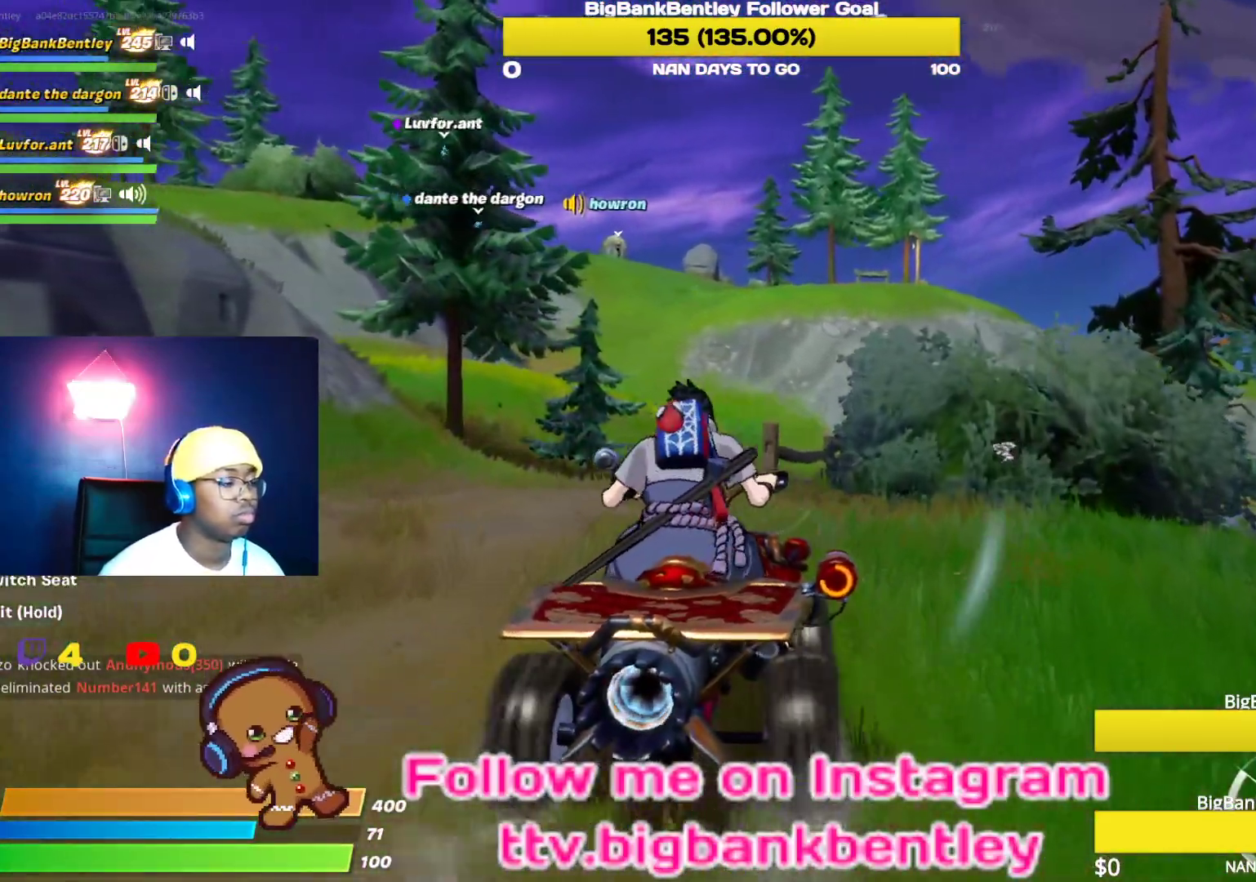
{"buttons": ["R2"], "left_stick": "center", "right_stick": "center", "events": [[133, "left_stick", "center"]]}
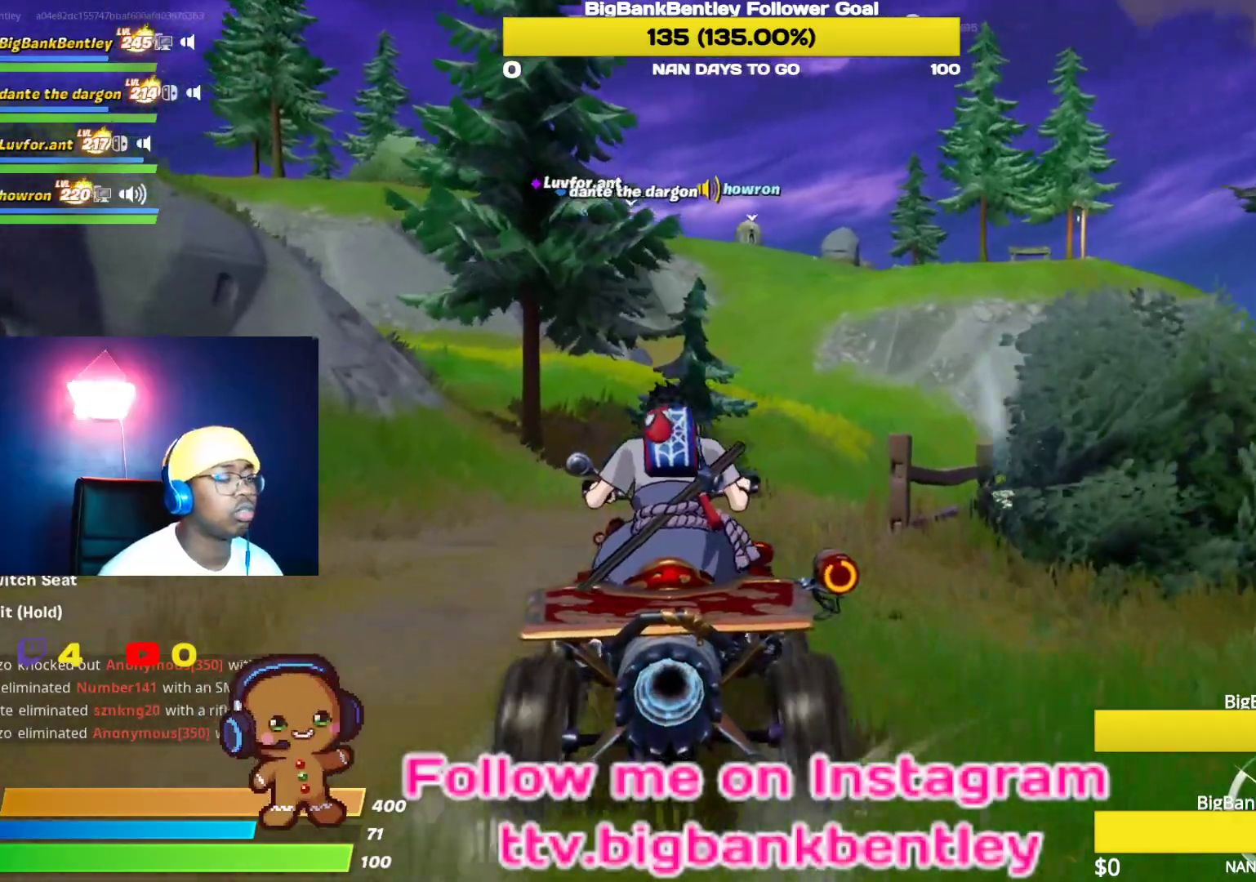
{"buttons": ["R2"], "left_stick": "right", "right_stick": "center", "events": [[500, "left_stick", "right"]]}
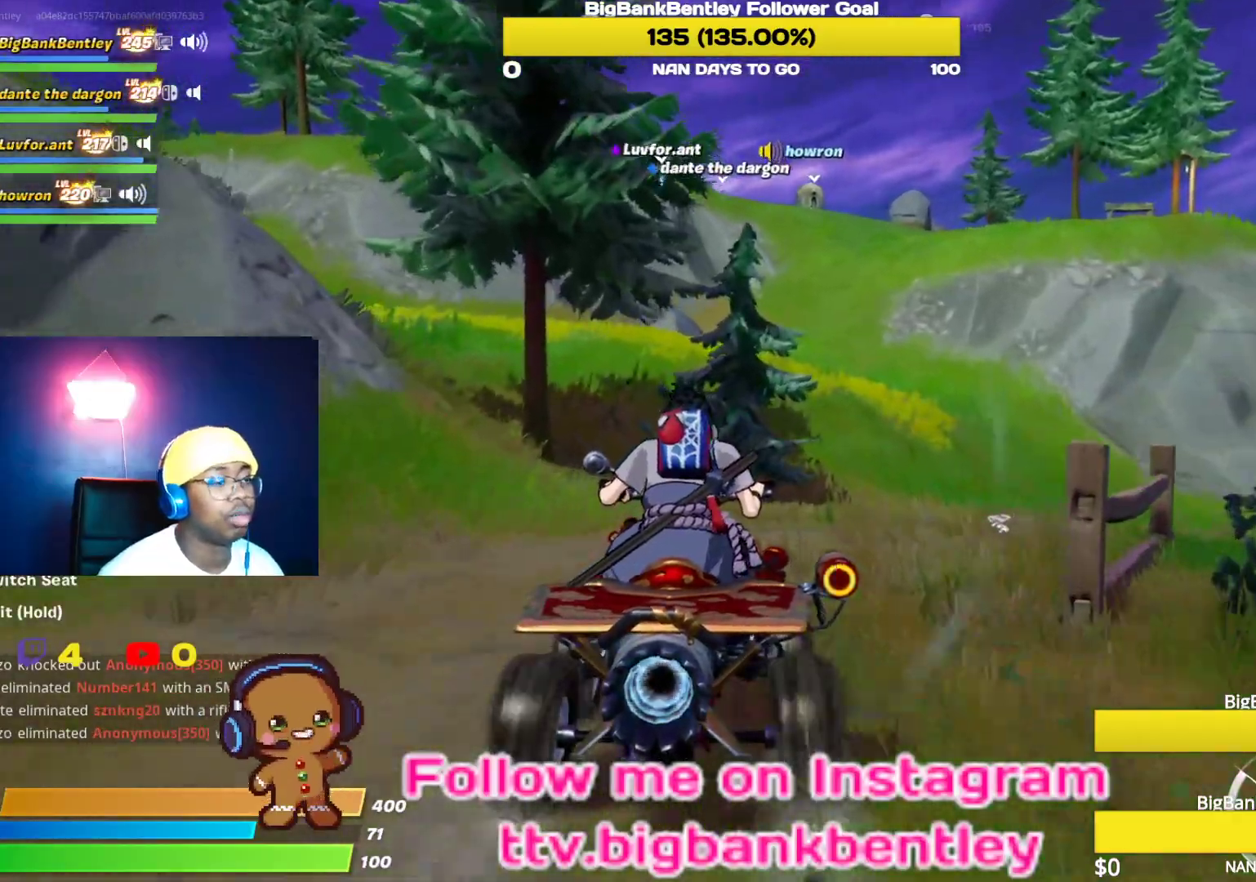
{"buttons": ["R2"], "left_stick": "center", "right_stick": "center", "events": [[250, "left_stick", "center"]]}
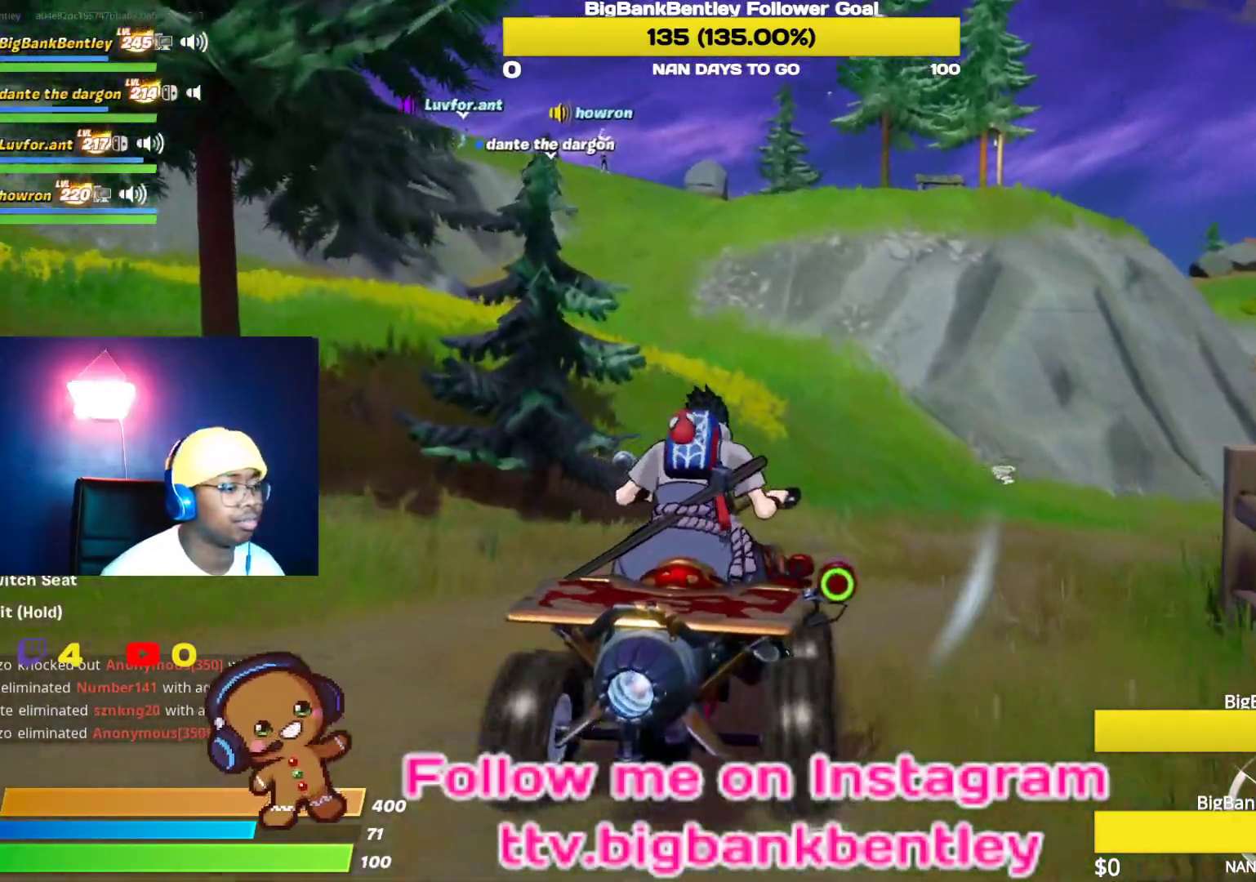
{"buttons": ["R2"], "left_stick": "up-left", "right_stick": "center", "events": [[67, "left_stick", "left"], [133, "left_stick", "up-left"], [167, "right_stick", "right"], [367, "right_stick", "center"]]}
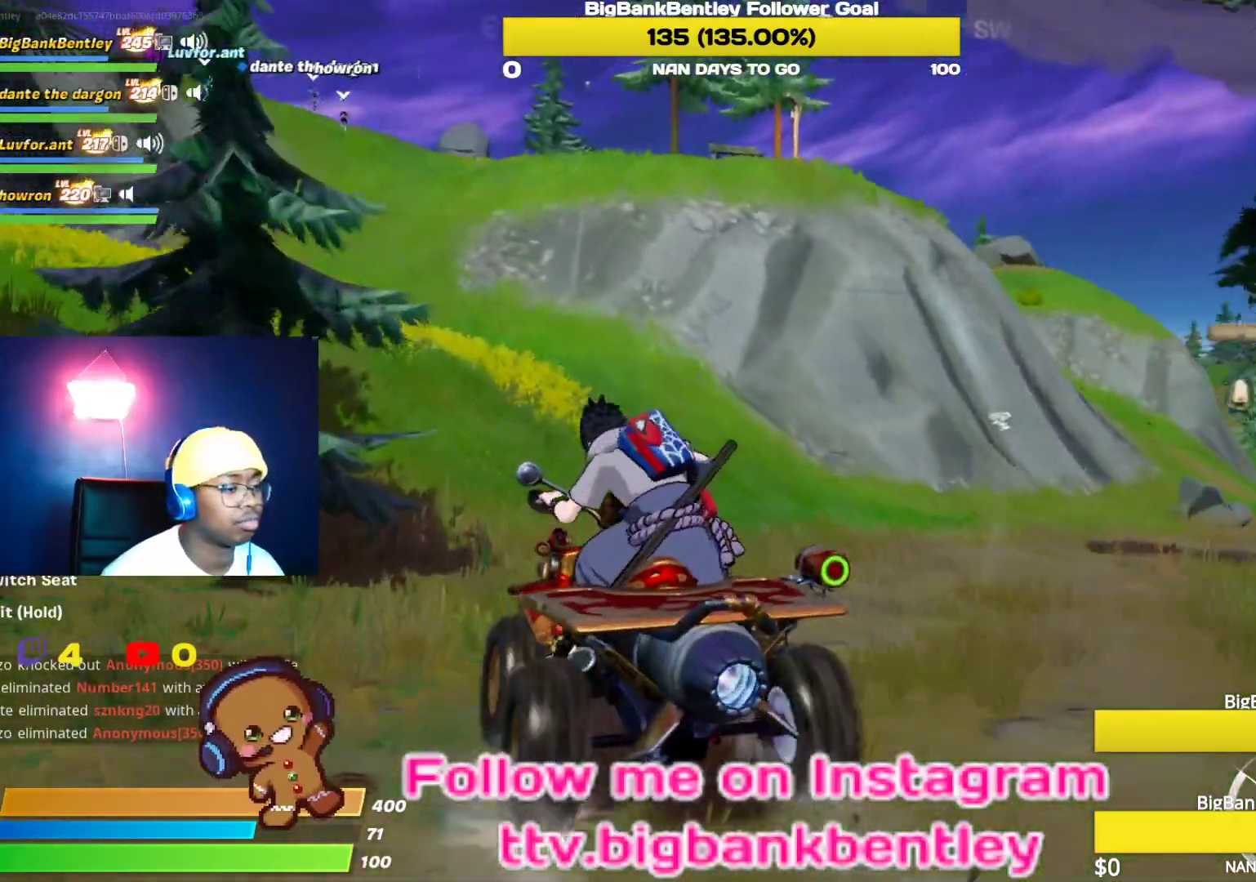
{"buttons": ["R2"], "left_stick": "up-left", "right_stick": "center", "events": [[300, "left_stick", "center"], [383, "left_stick", "up-left"]]}
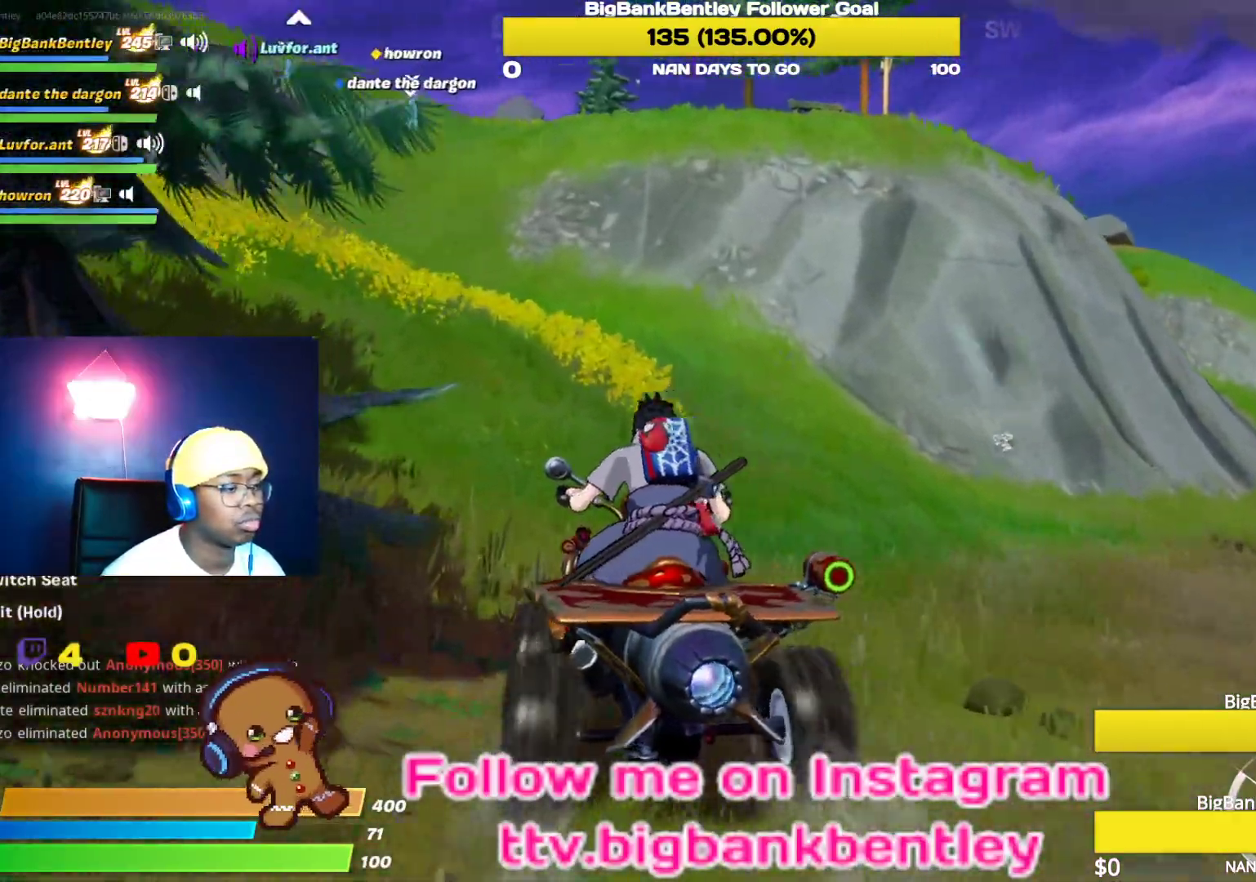
{"buttons": ["R2"], "left_stick": "center", "right_stick": "center", "events": [[167, "right_stick", "left"], [183, "left_stick", "center"], [383, "right_stick", "center"]]}
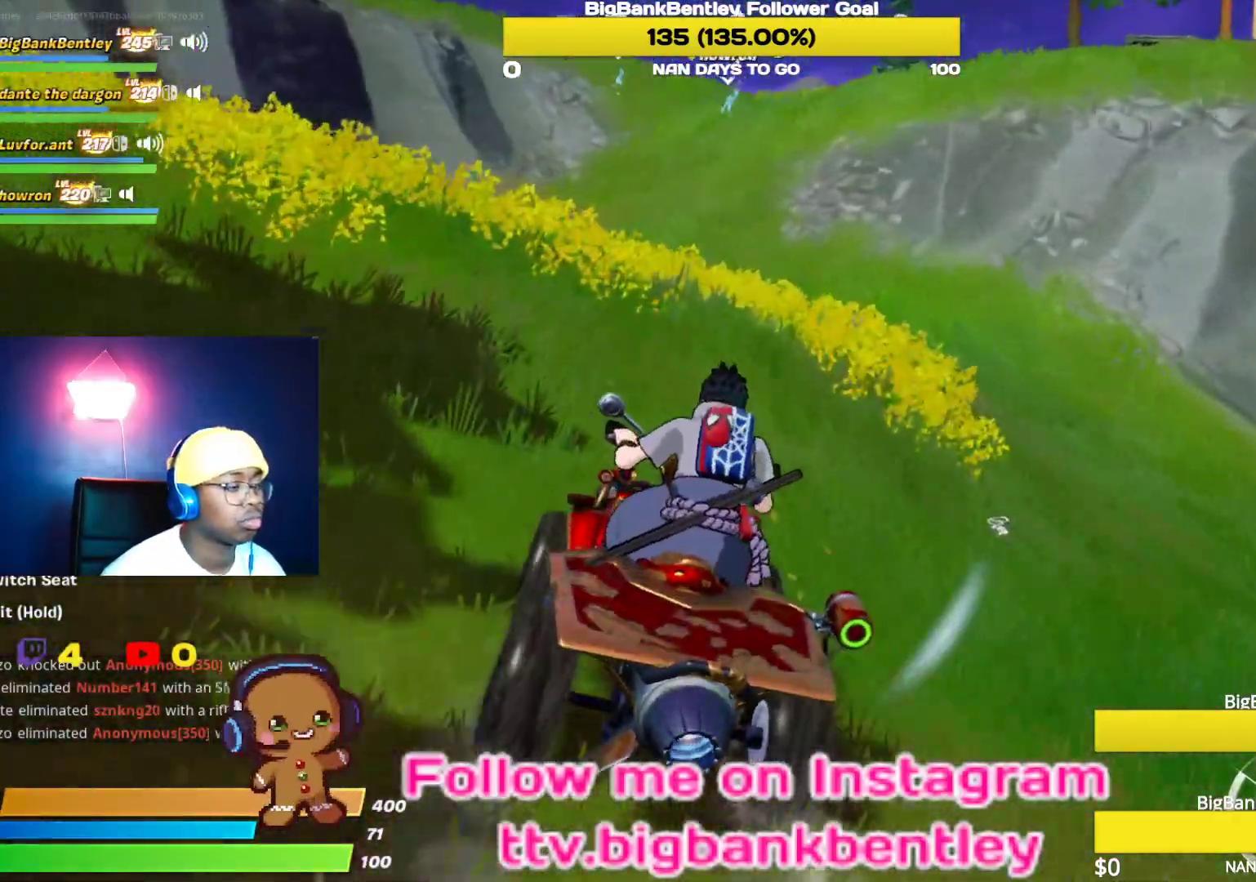
{"buttons": ["R2"], "left_stick": "up-left", "right_stick": "center", "events": [[17, "left_stick", "up-right"], [167, "B", "down"], [167, "left_stick", "up"], [283, "B", "up"], [300, "left_stick", "center"], [400, "left_stick", "up-left"]]}
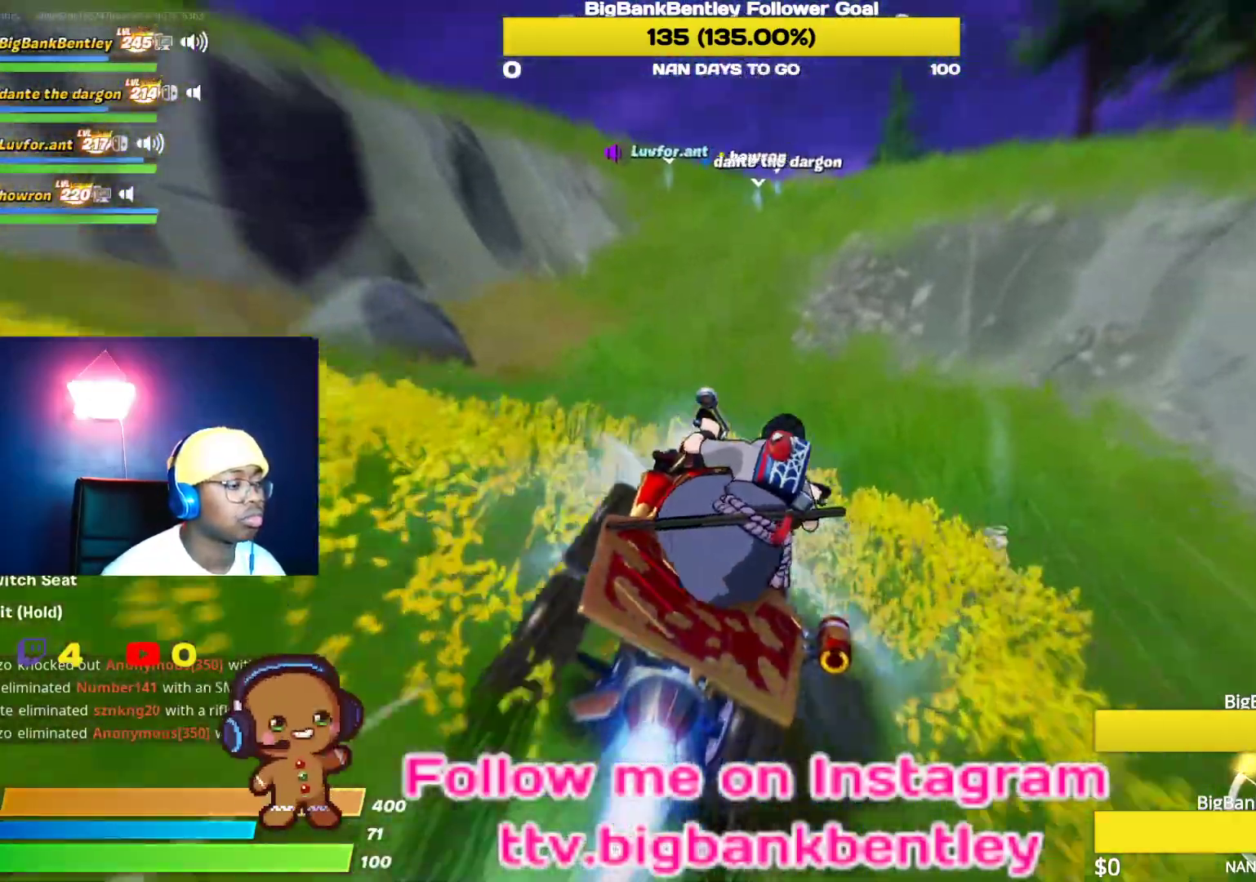
{"buttons": ["R2"], "left_stick": "center", "right_stick": "center", "events": [[100, "left_stick", "center"], [300, "left_stick", "right"], [483, "left_stick", "center"]]}
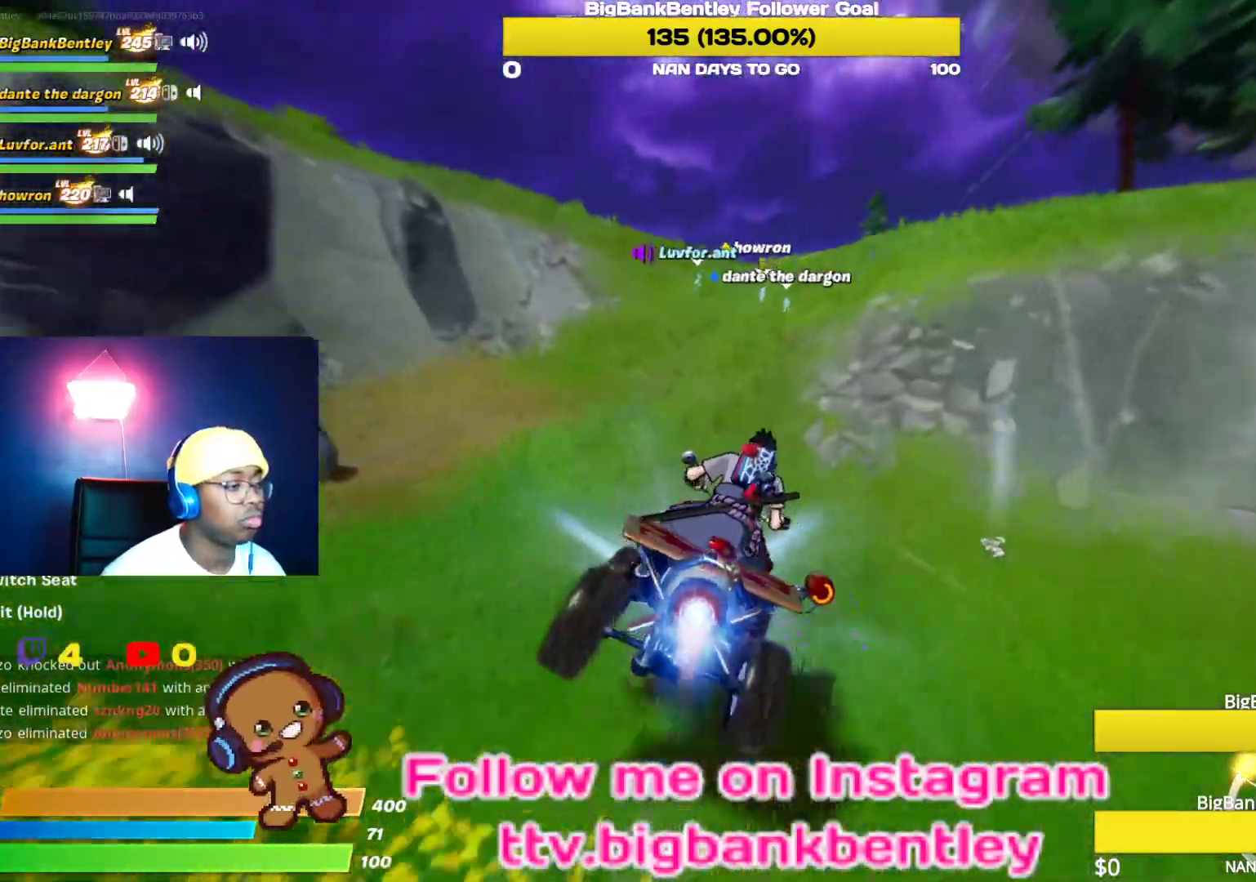
{"buttons": ["R2"], "left_stick": "center", "right_stick": "center", "events": []}
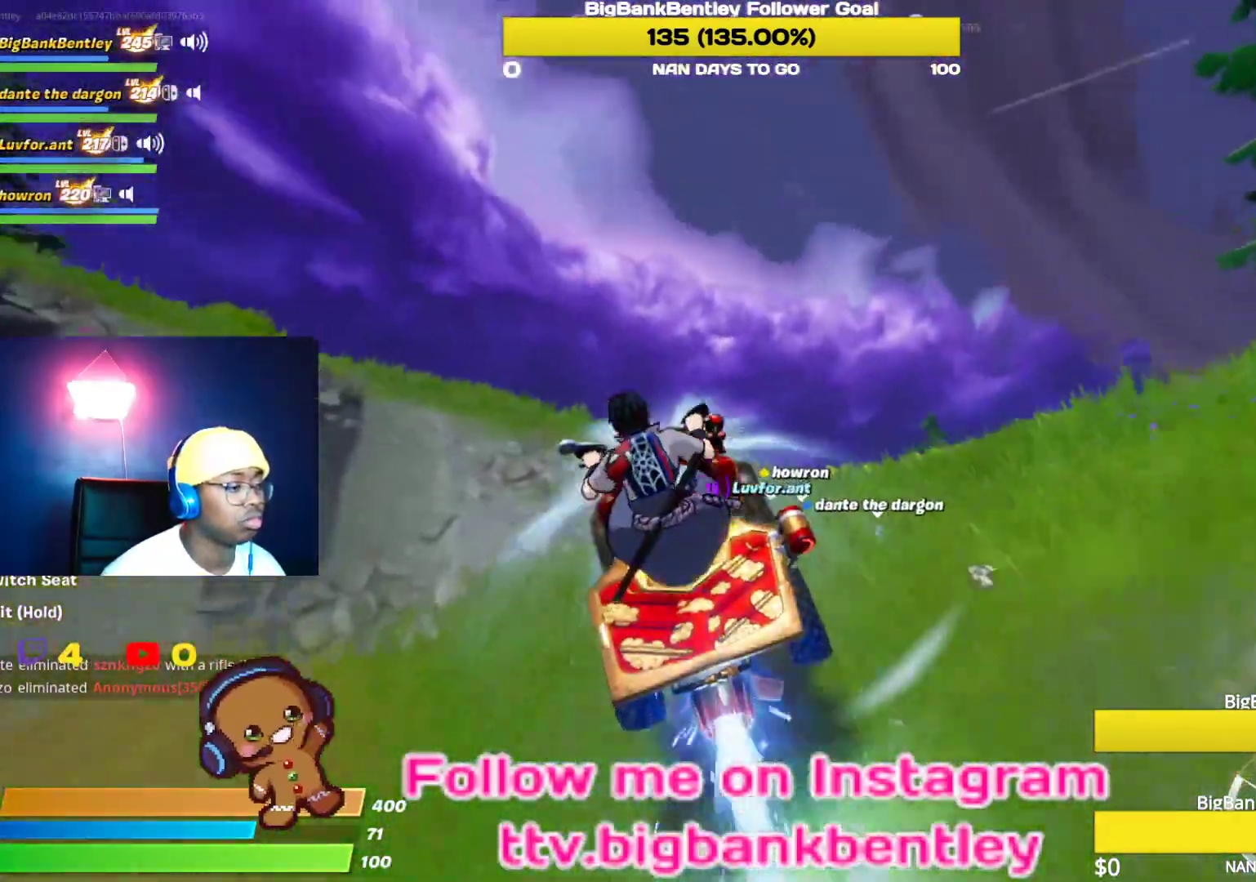
{"buttons": ["R2"], "left_stick": "center", "right_stick": "center", "events": [[100, "left_stick", "up-right"], [400, "left_stick", "center"]]}
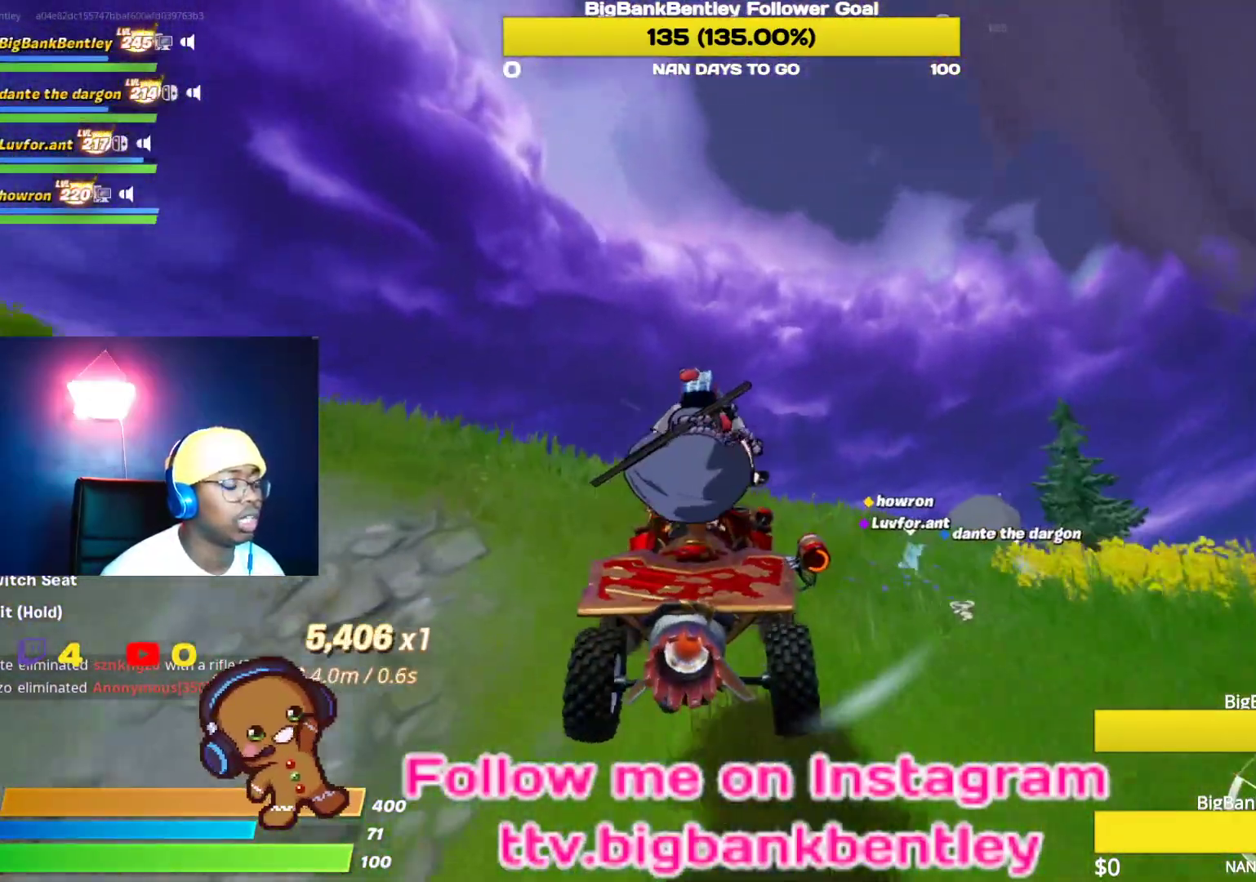
{"buttons": ["R2"], "left_stick": "center", "right_stick": "center", "events": [[67, "right_stick", "down"], [150, "right_stick", "down-right"], [417, "right_stick", "center"]]}
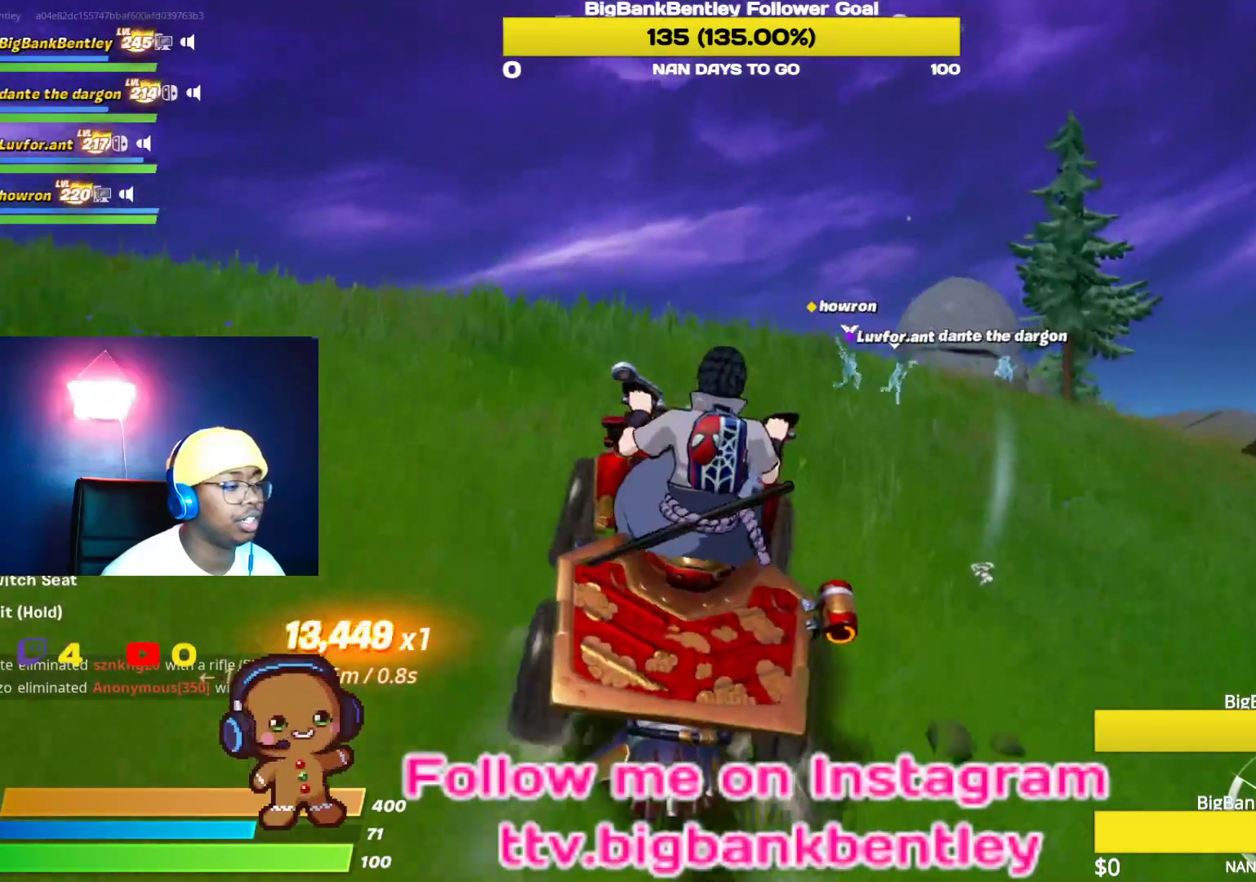
{"buttons": ["R2"], "left_stick": "center", "right_stick": "right", "events": [[500, "right_stick", "right"]]}
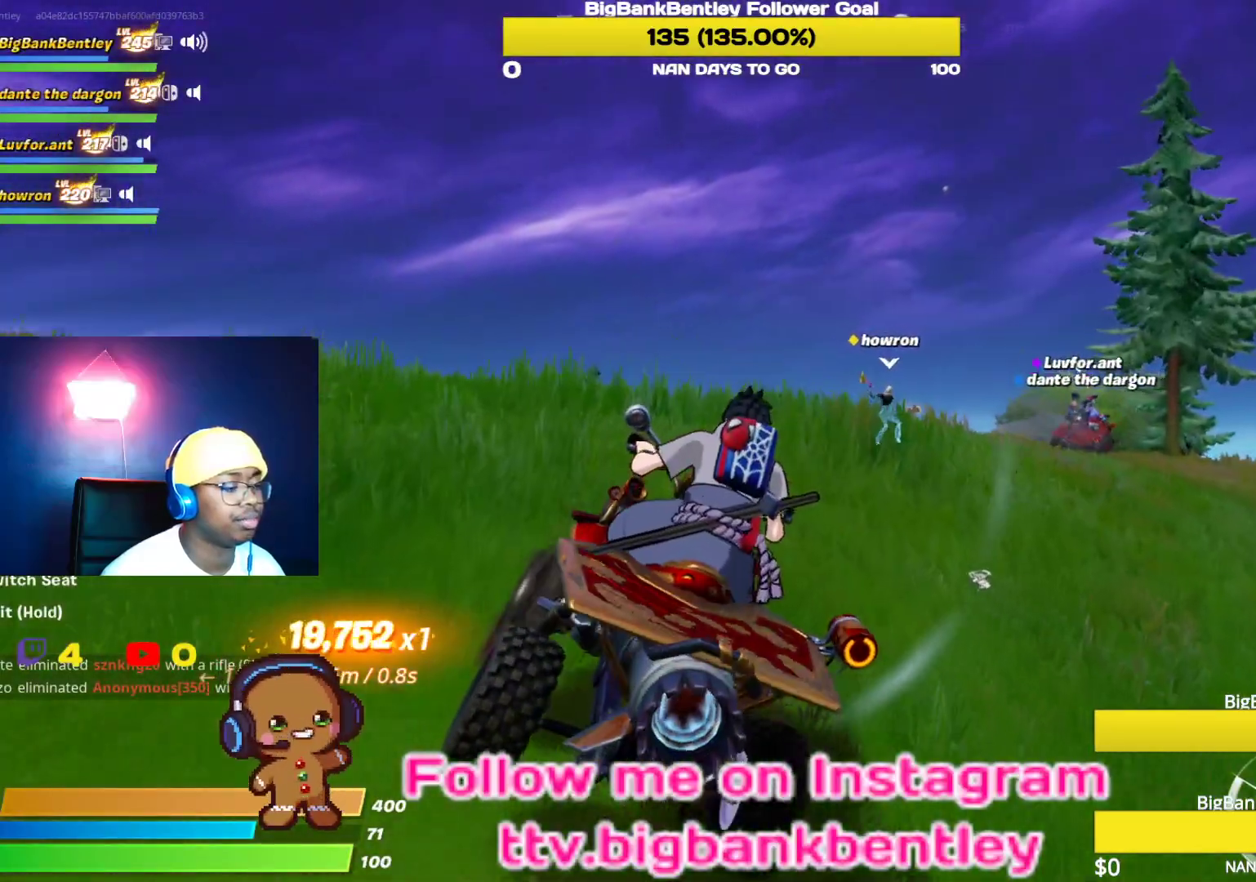
{"buttons": ["R2"], "left_stick": "center", "right_stick": "down-right", "events": [[50, "left_stick", "right"], [83, "right_stick", "down-right"], [317, "left_stick", "center"]]}
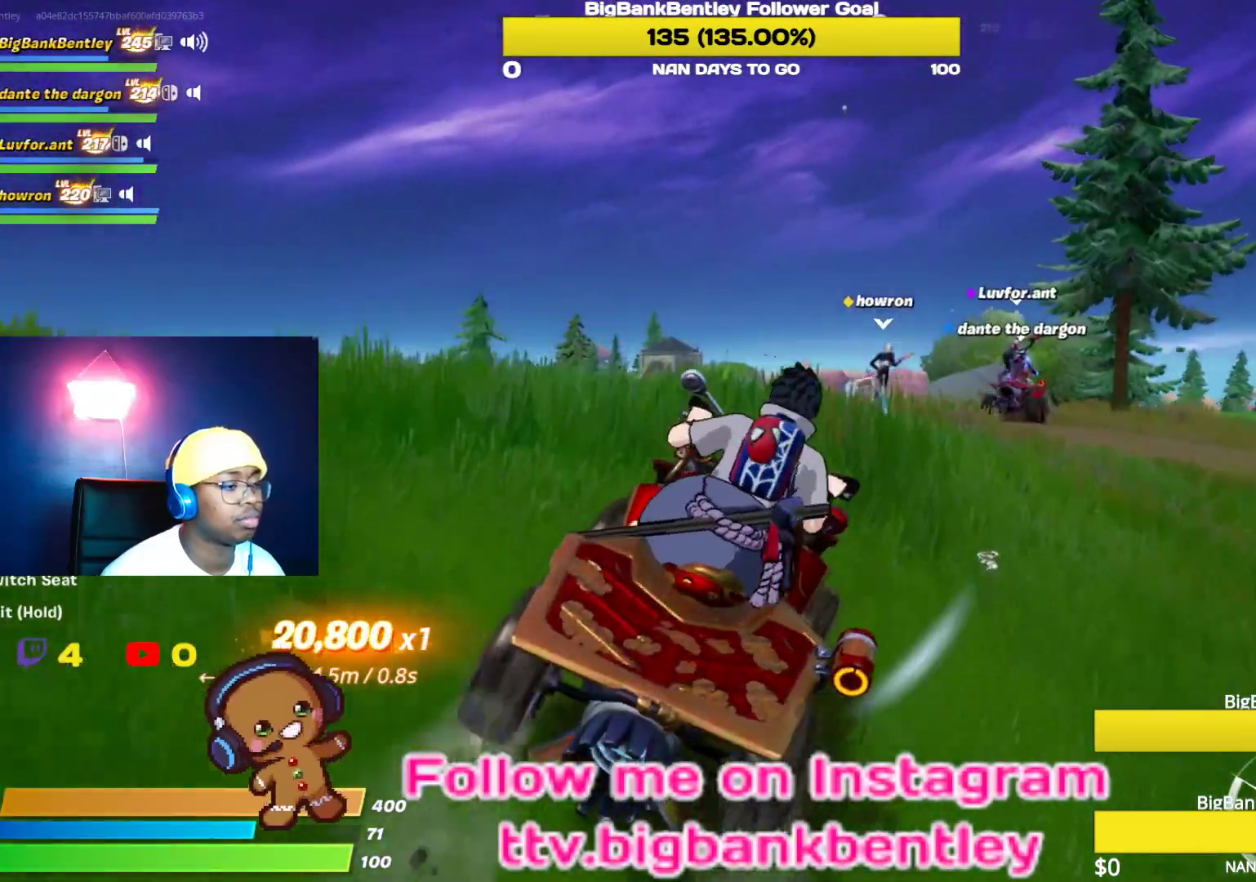
{"buttons": ["R2"], "left_stick": "center", "right_stick": "down-right", "events": []}
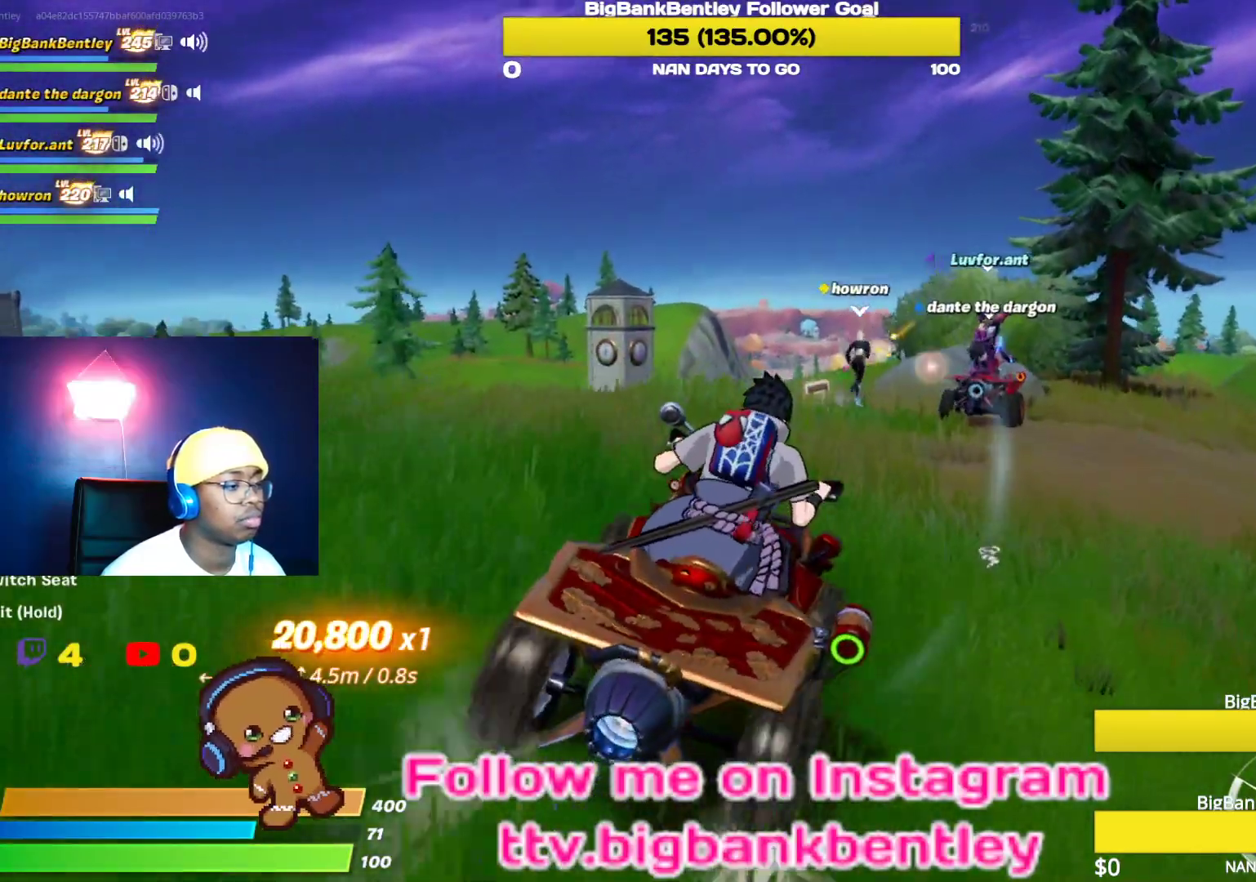
{"buttons": [], "left_stick": "center", "right_stick": "down", "events": [[200, "left_stick", "left"], [333, "left_stick", "center"], [383, "R2", "up"], [500, "right_stick", "down"]]}
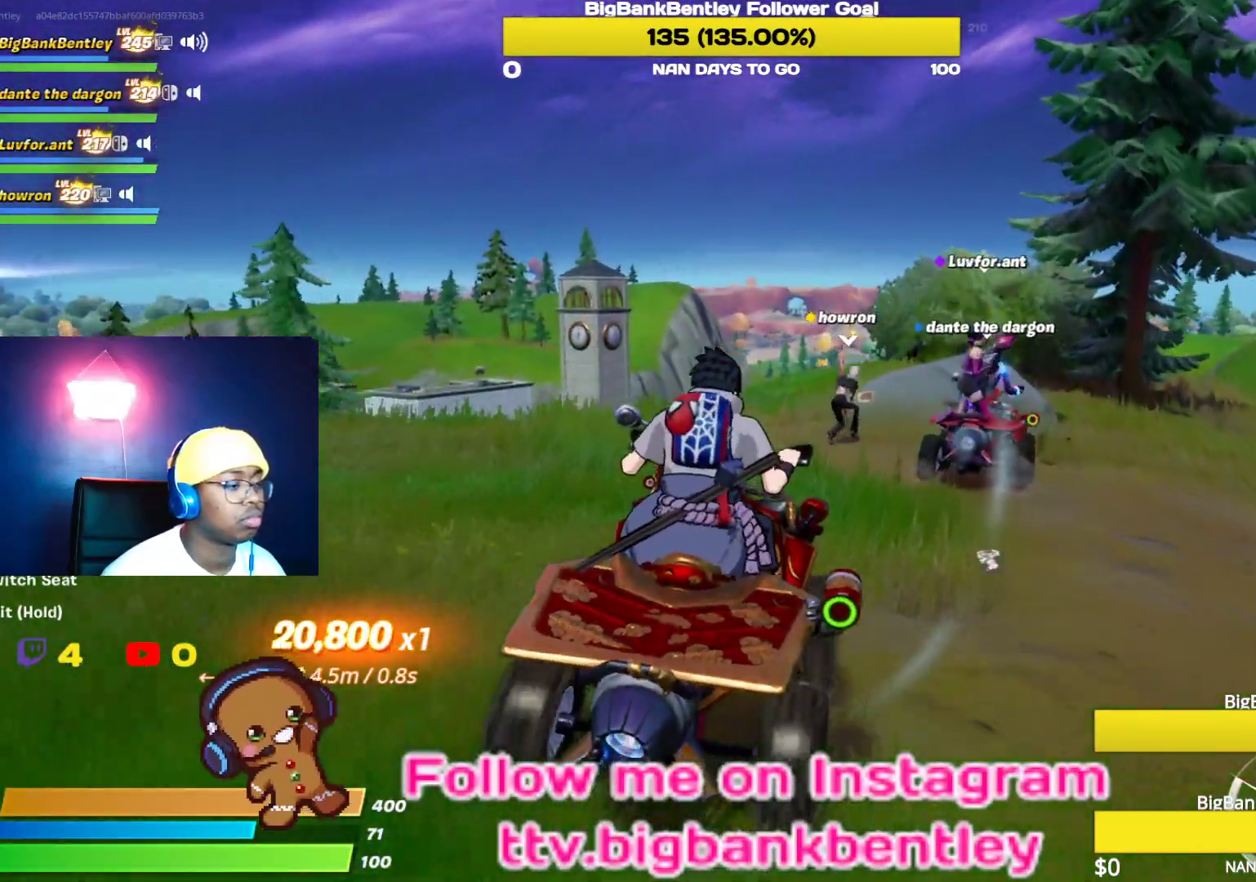
{"buttons": [], "left_stick": "center", "right_stick": "down", "events": [[133, "left_stick", "left"], [383, "left_stick", "center"]]}
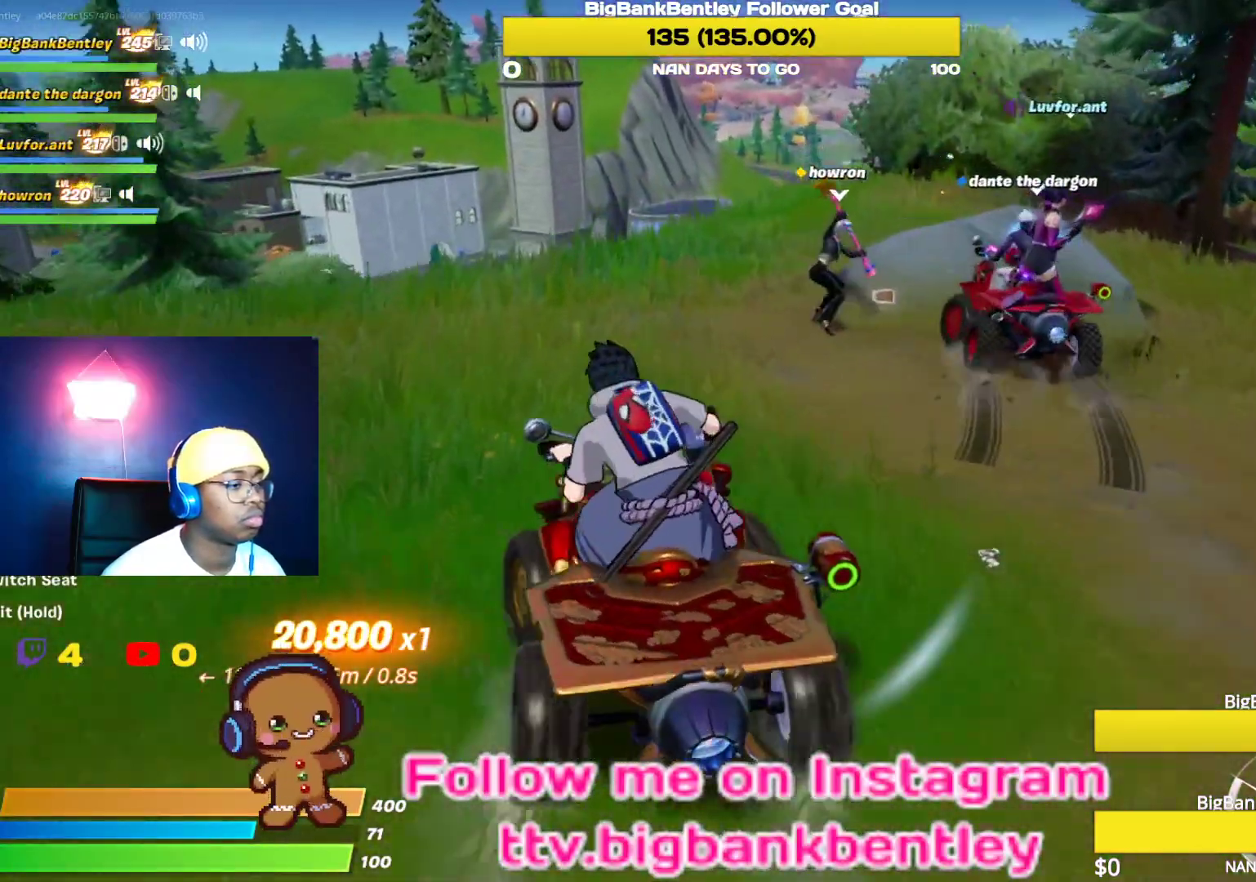
{"buttons": [], "left_stick": "left", "right_stick": "left", "events": [[150, "right_stick", "center"], [267, "right_stick", "left"], [383, "left_stick", "left"]]}
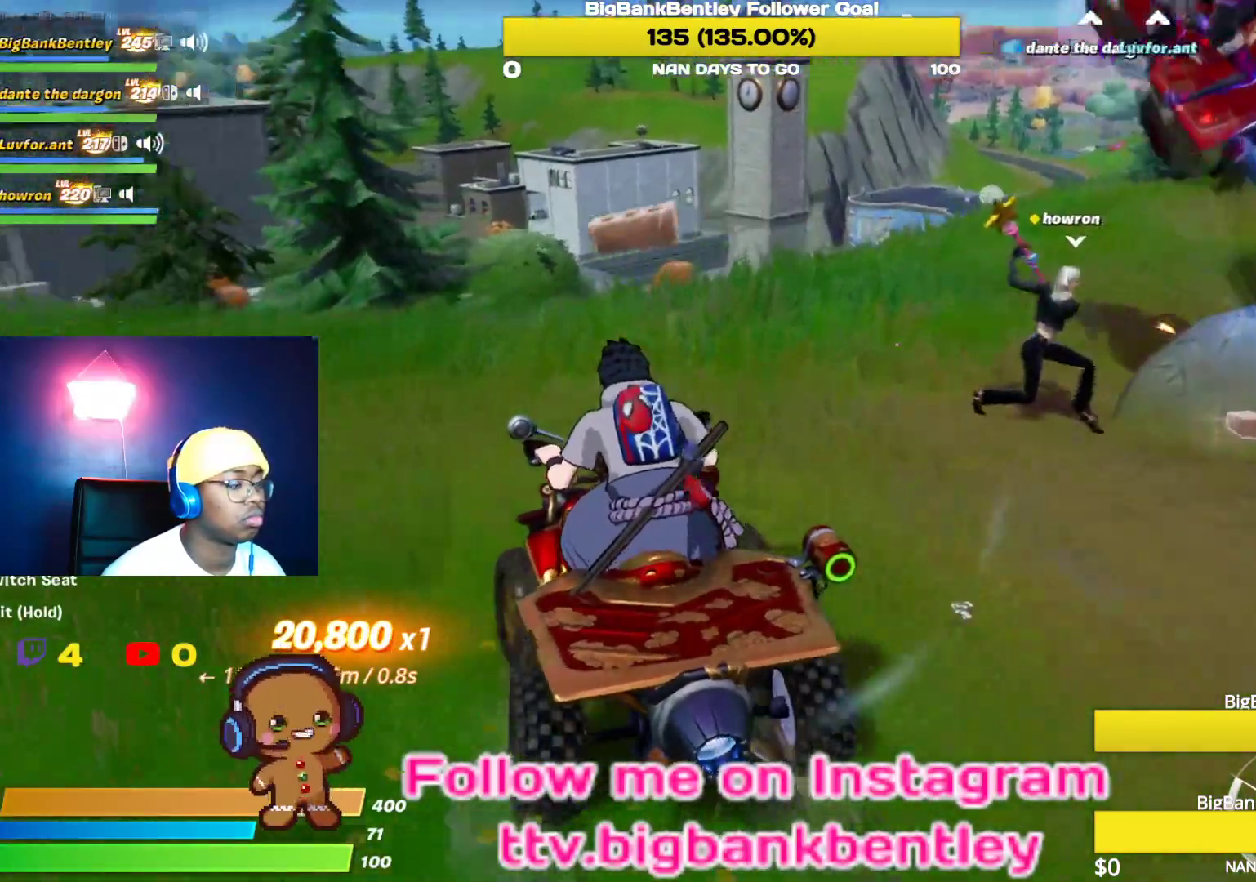
{"buttons": [], "left_stick": "center", "right_stick": "center", "events": [[100, "left_stick", "center"], [233, "right_stick", "center"]]}
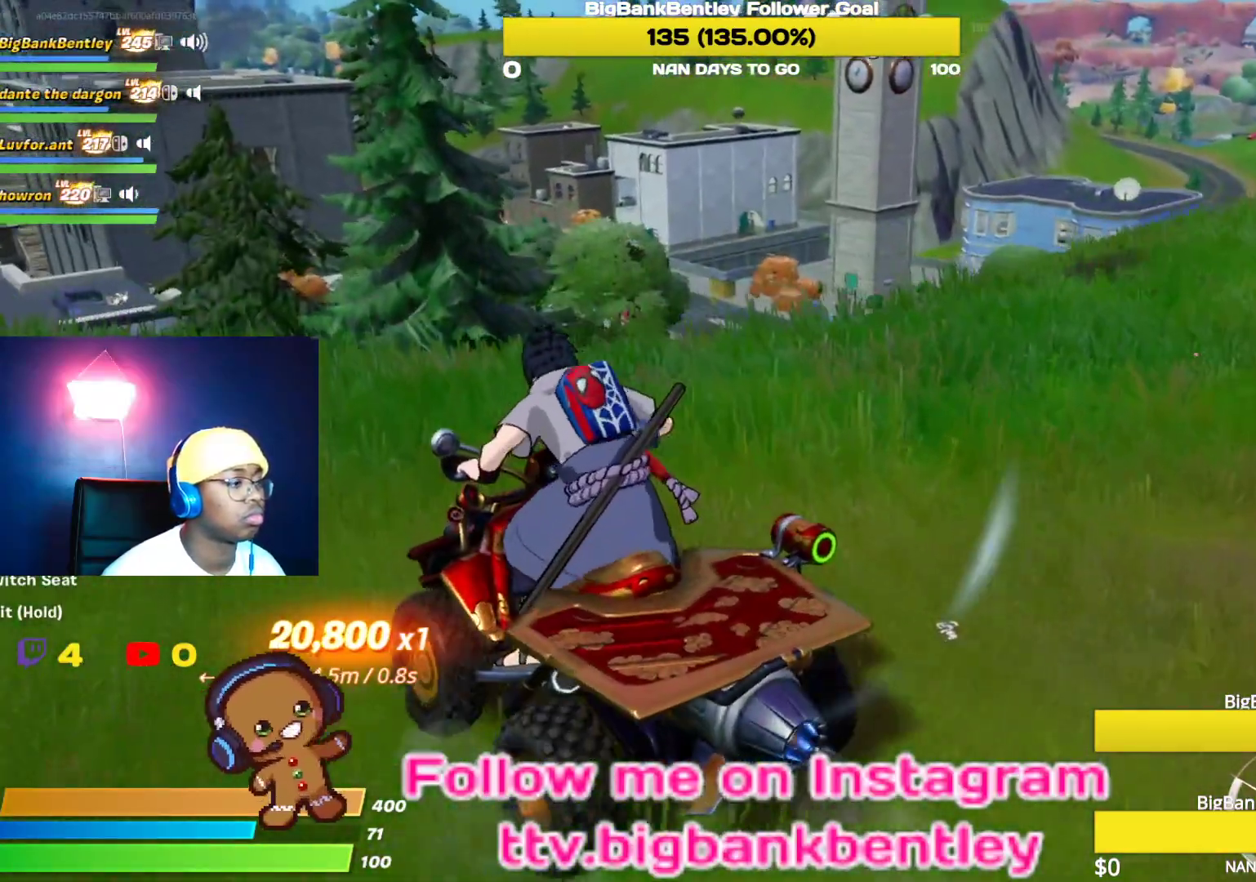
{"buttons": [], "left_stick": "center", "right_stick": "left", "events": [[117, "right_stick", "left"]]}
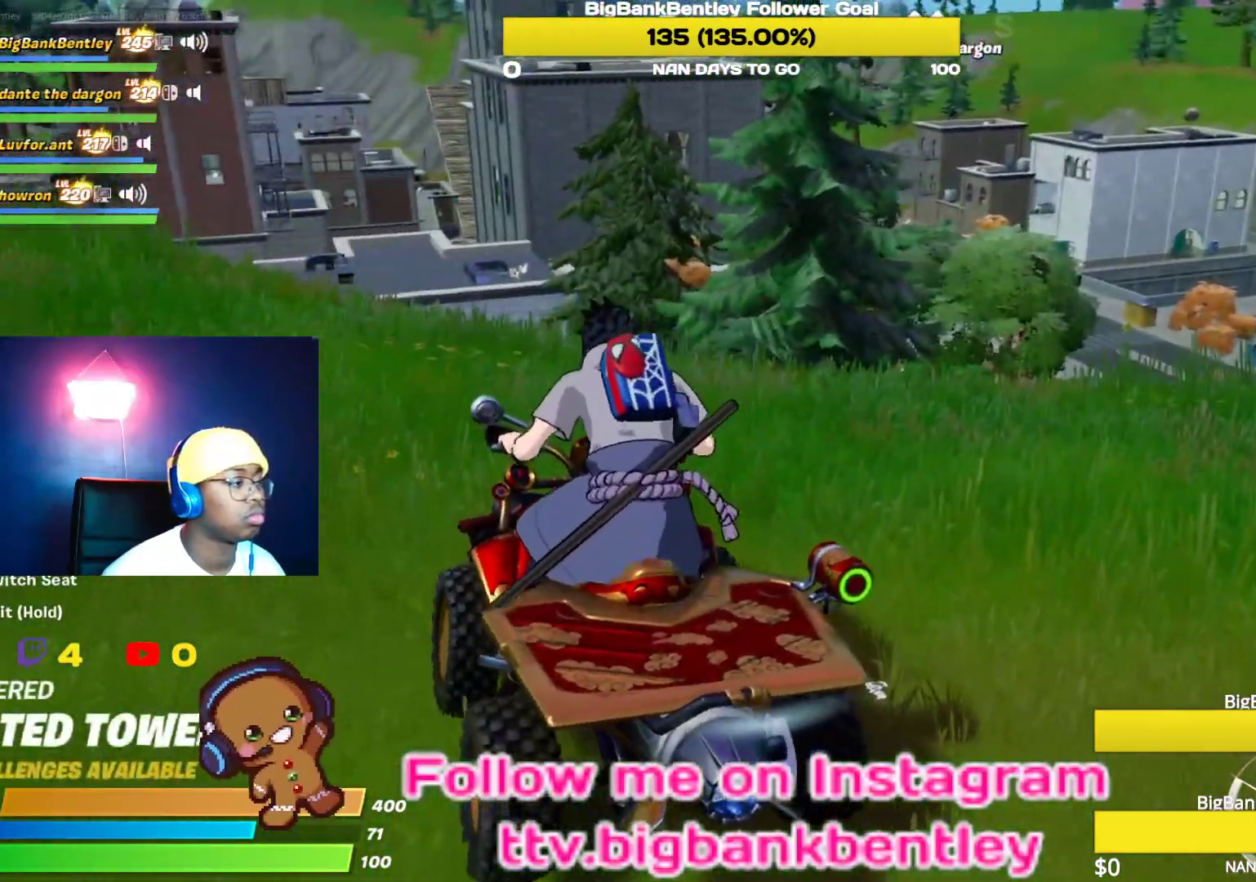
{"buttons": [], "left_stick": "center", "right_stick": "up", "events": [[250, "right_stick", "up-left"], [367, "right_stick", "up"]]}
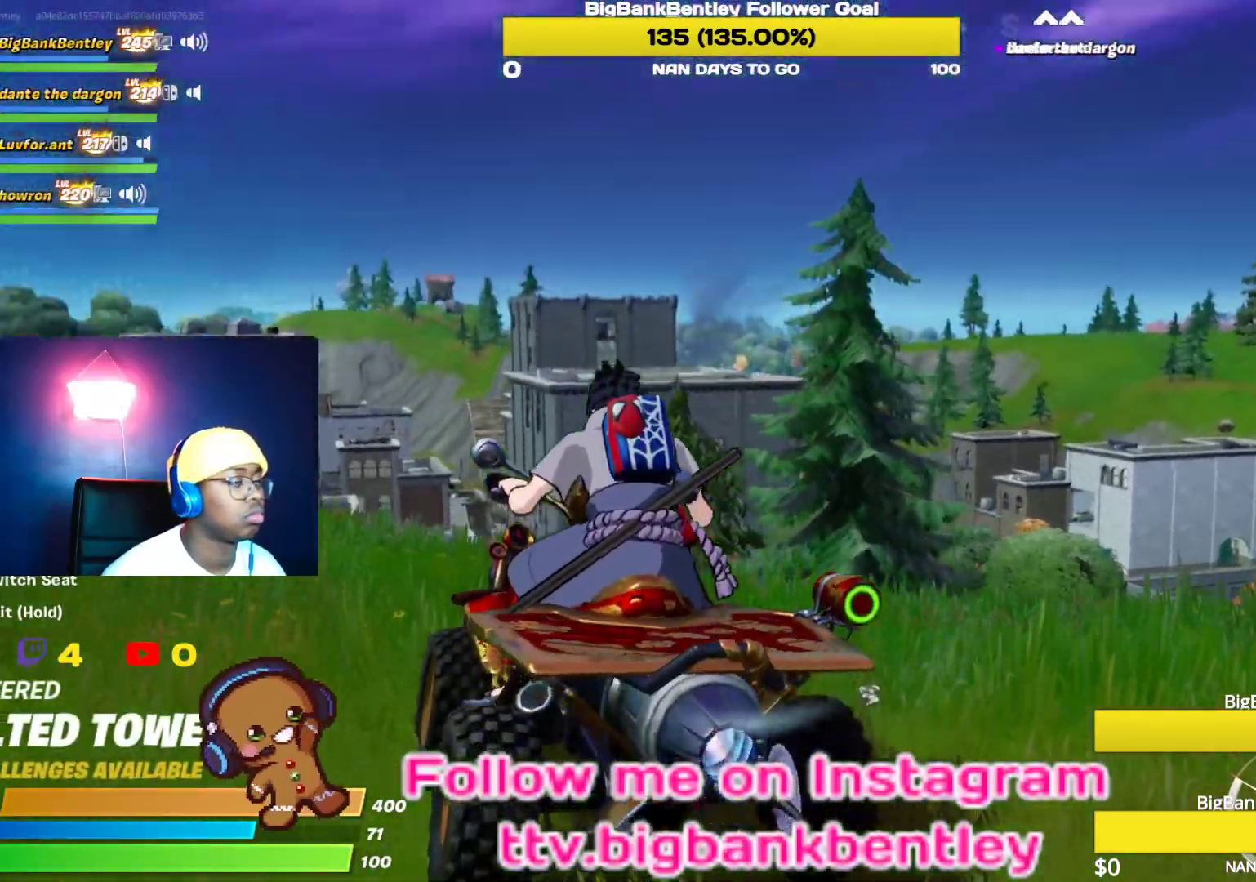
{"buttons": [], "left_stick": "center", "right_stick": "up-right", "events": [[117, "right_stick", "up-right"]]}
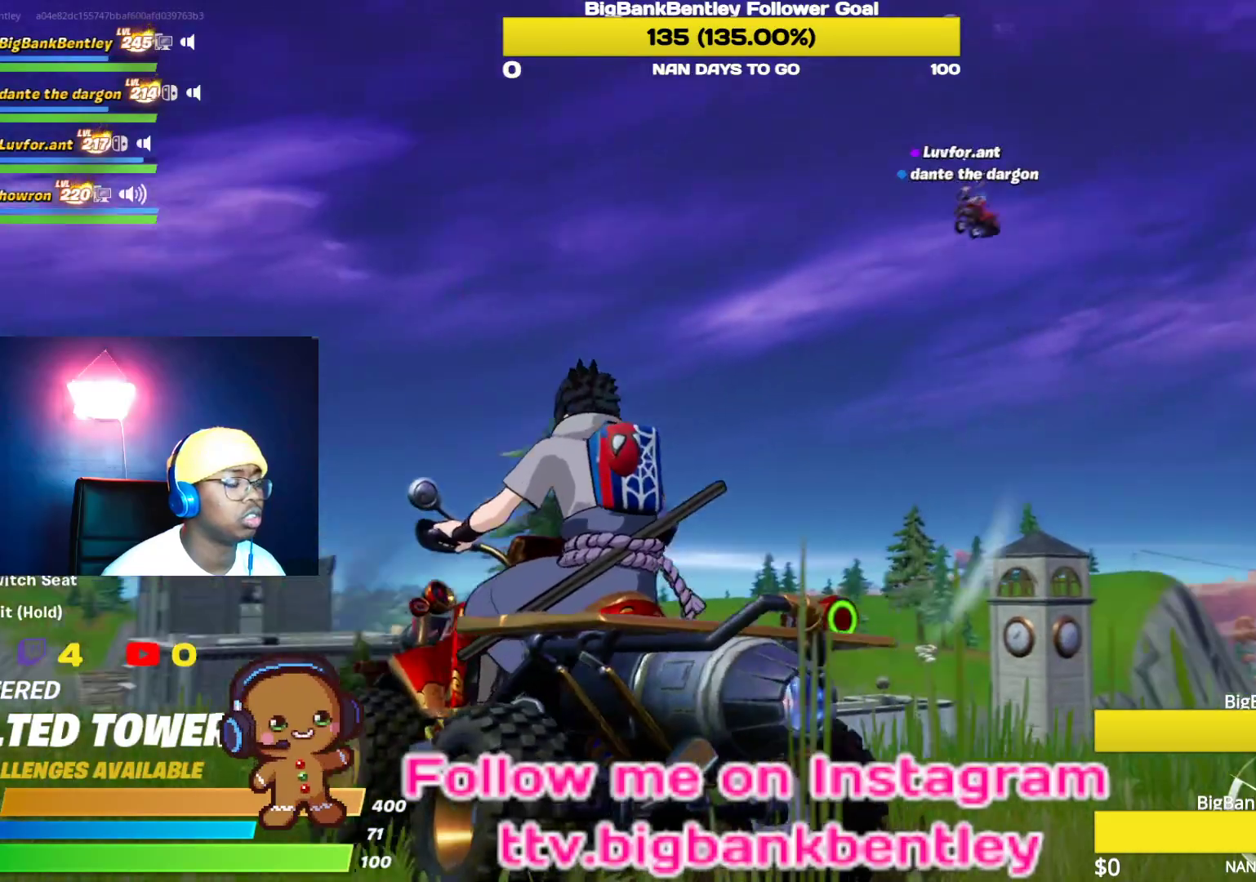
{"buttons": [], "left_stick": "center", "right_stick": "down", "events": [[100, "right_stick", "center"], [250, "right_stick", "down"]]}
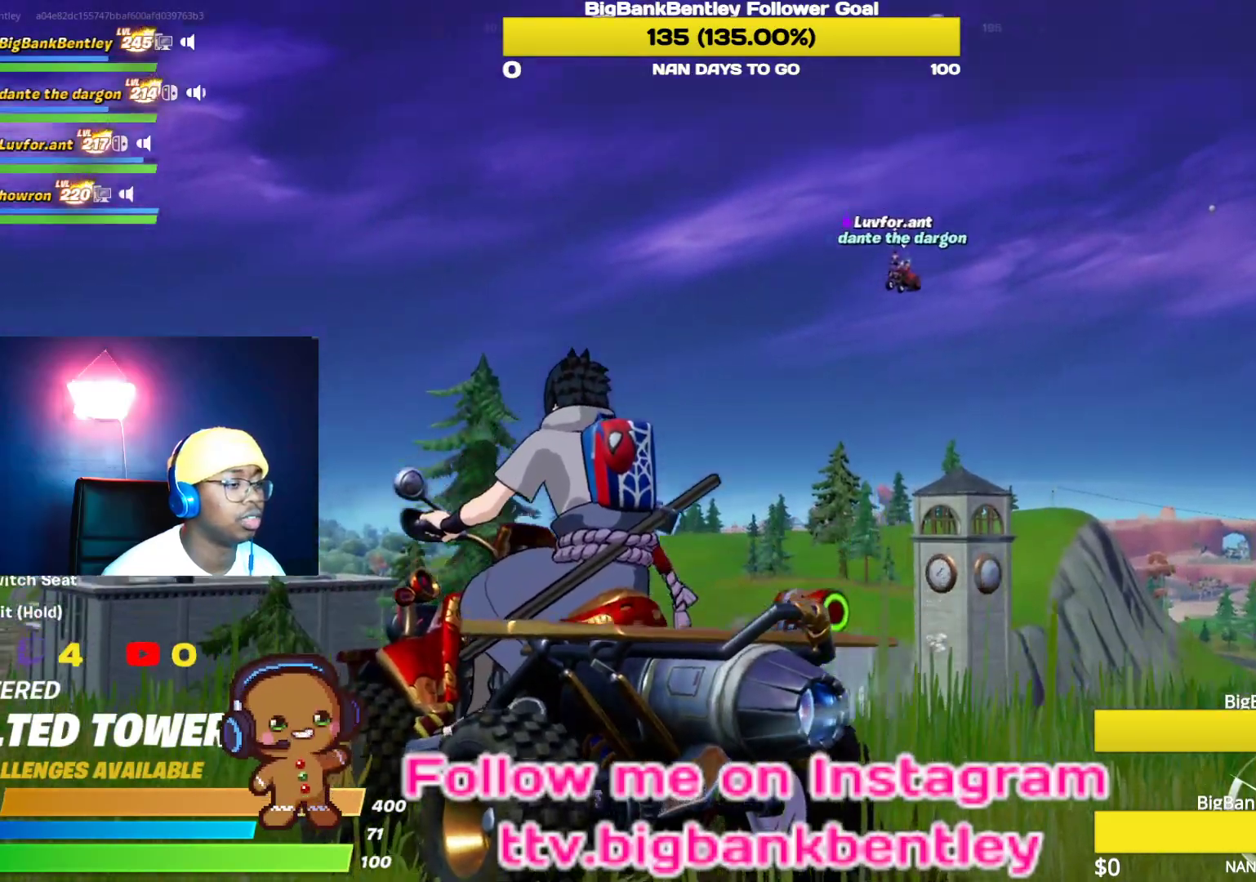
{"buttons": ["L2"], "left_stick": "center", "right_stick": "center", "events": [[300, "right_stick", "center"], [500, "L2", "down"]]}
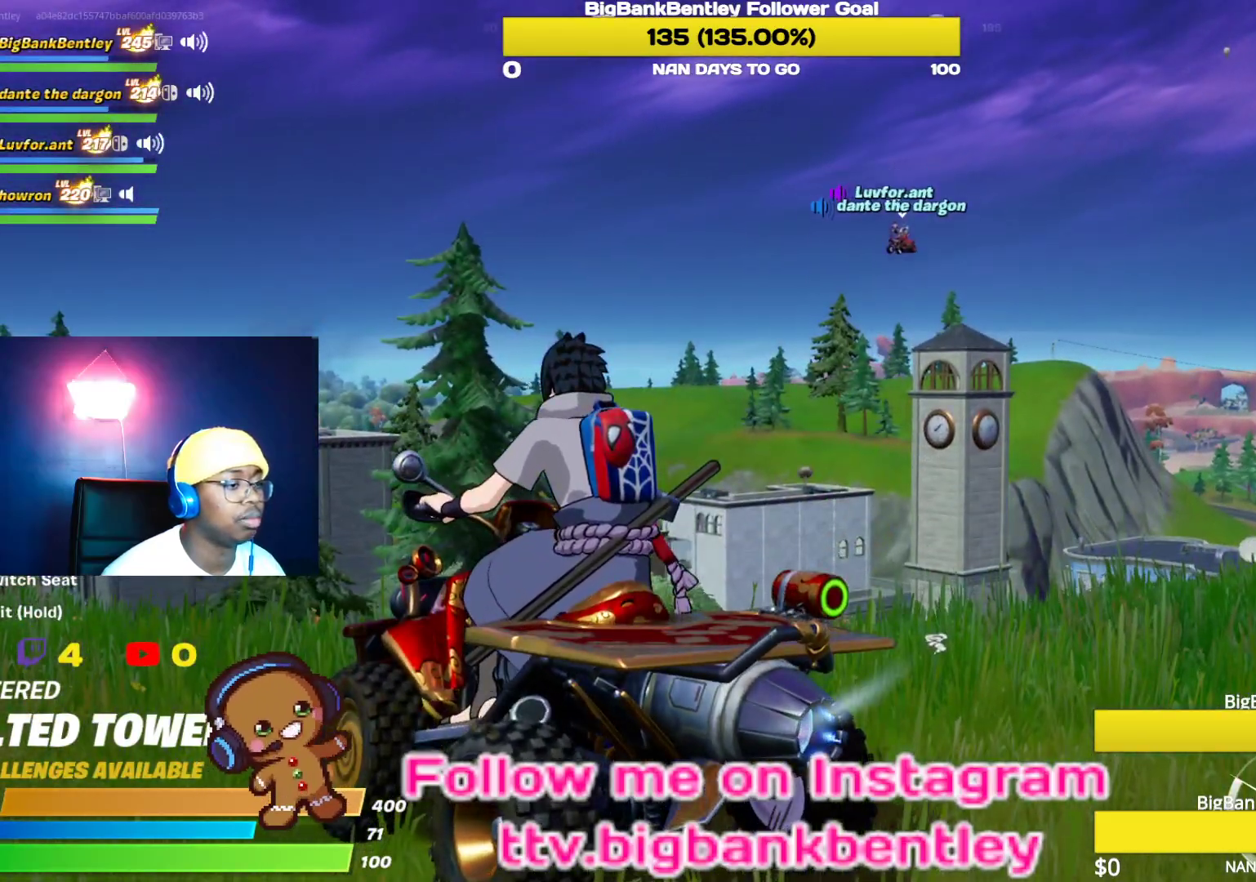
{"buttons": ["L2"], "left_stick": "center", "right_stick": "down", "events": [[467, "right_stick", "down"]]}
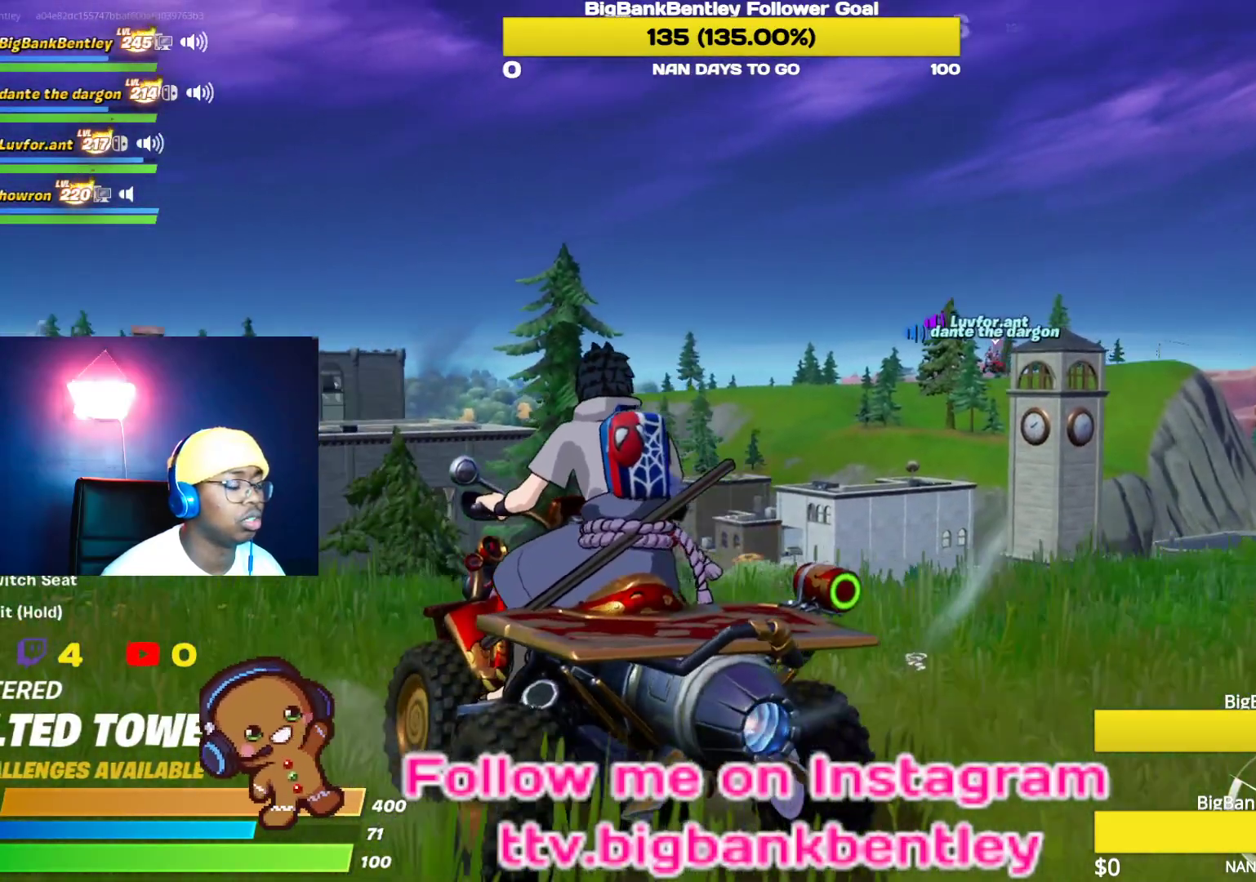
{"buttons": ["L2"], "left_stick": "center", "right_stick": "center", "events": [[183, "right_stick", "down-right"], [500, "right_stick", "center"]]}
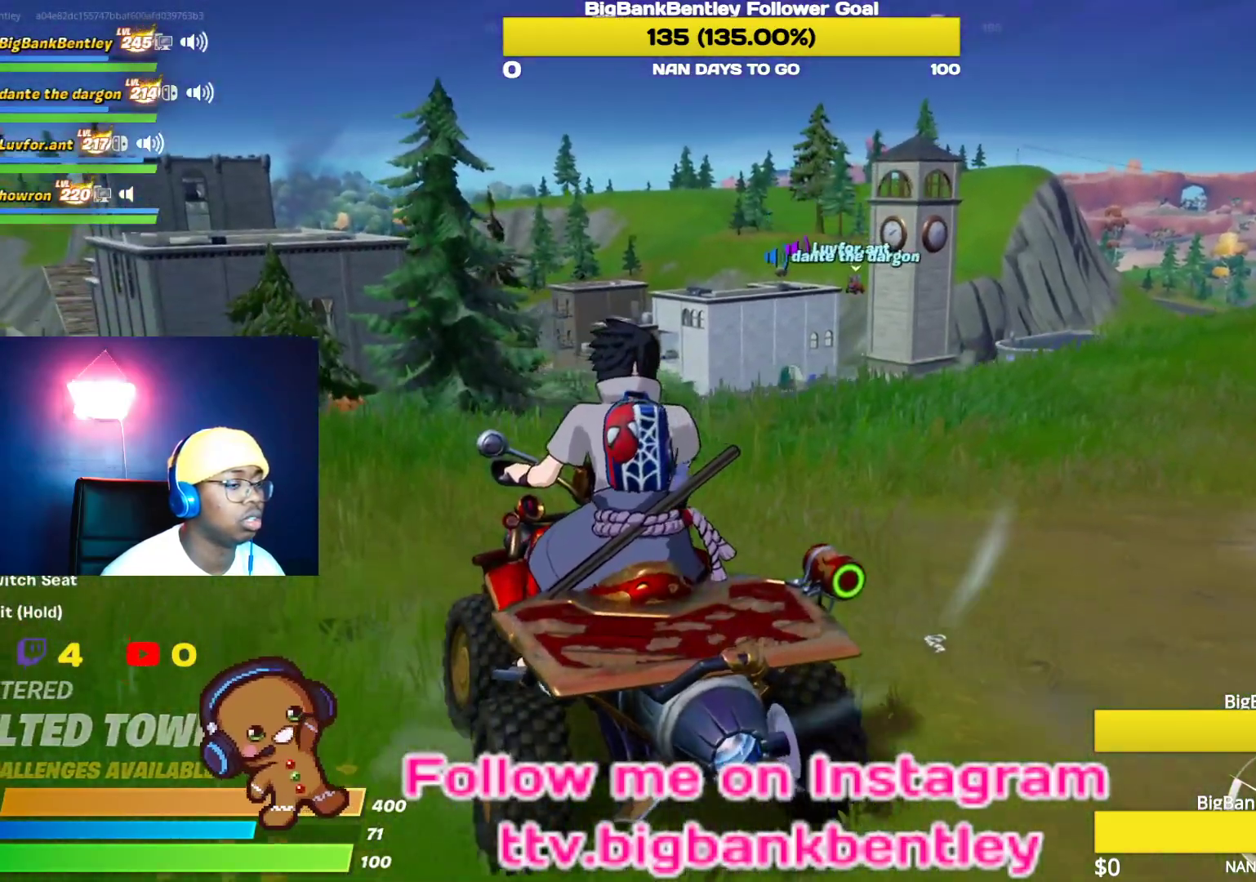
{"buttons": ["L2"], "left_stick": "center", "right_stick": "center", "events": []}
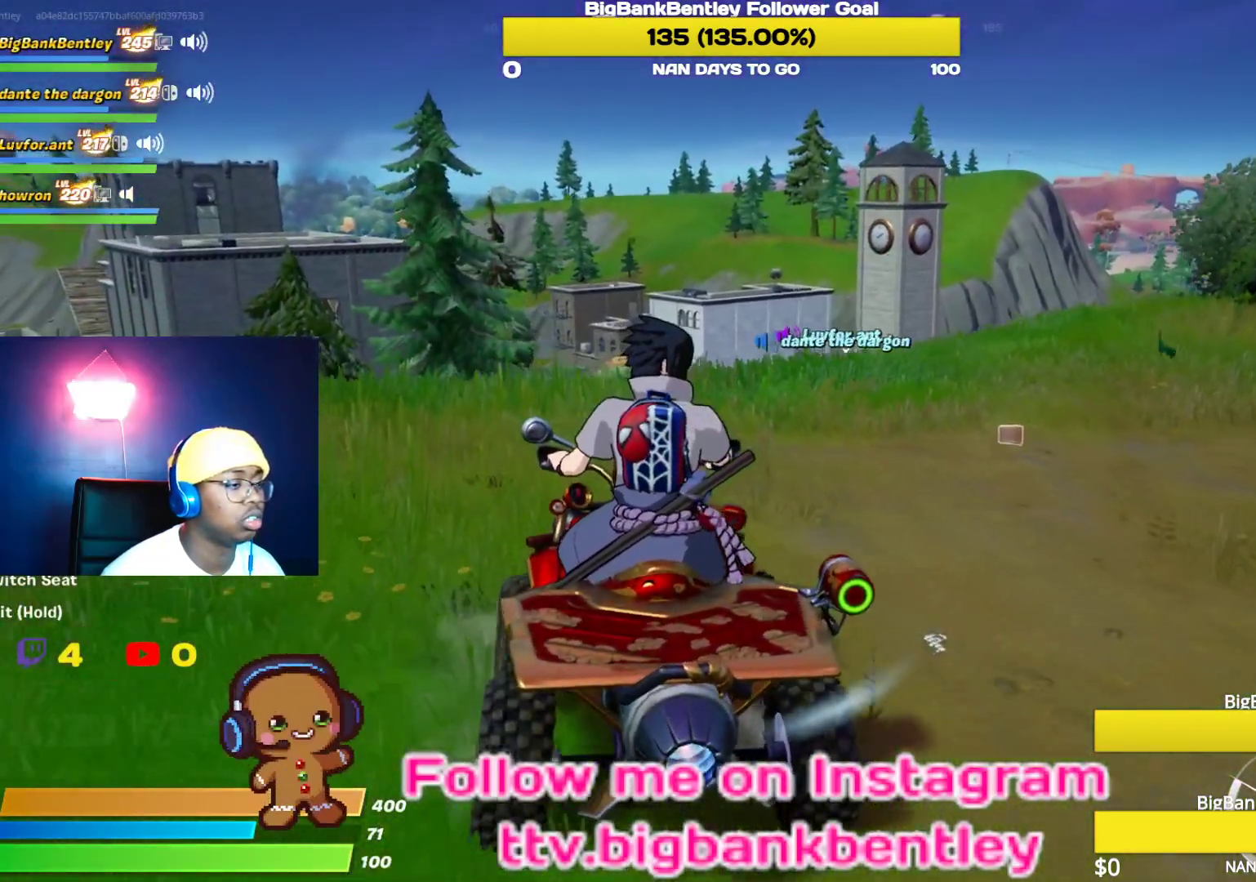
{"buttons": ["R2"], "left_stick": "center", "right_stick": "down-right", "events": [[233, "R2", "down"], [317, "right_stick", "down-right"], [333, "L2", "up"]]}
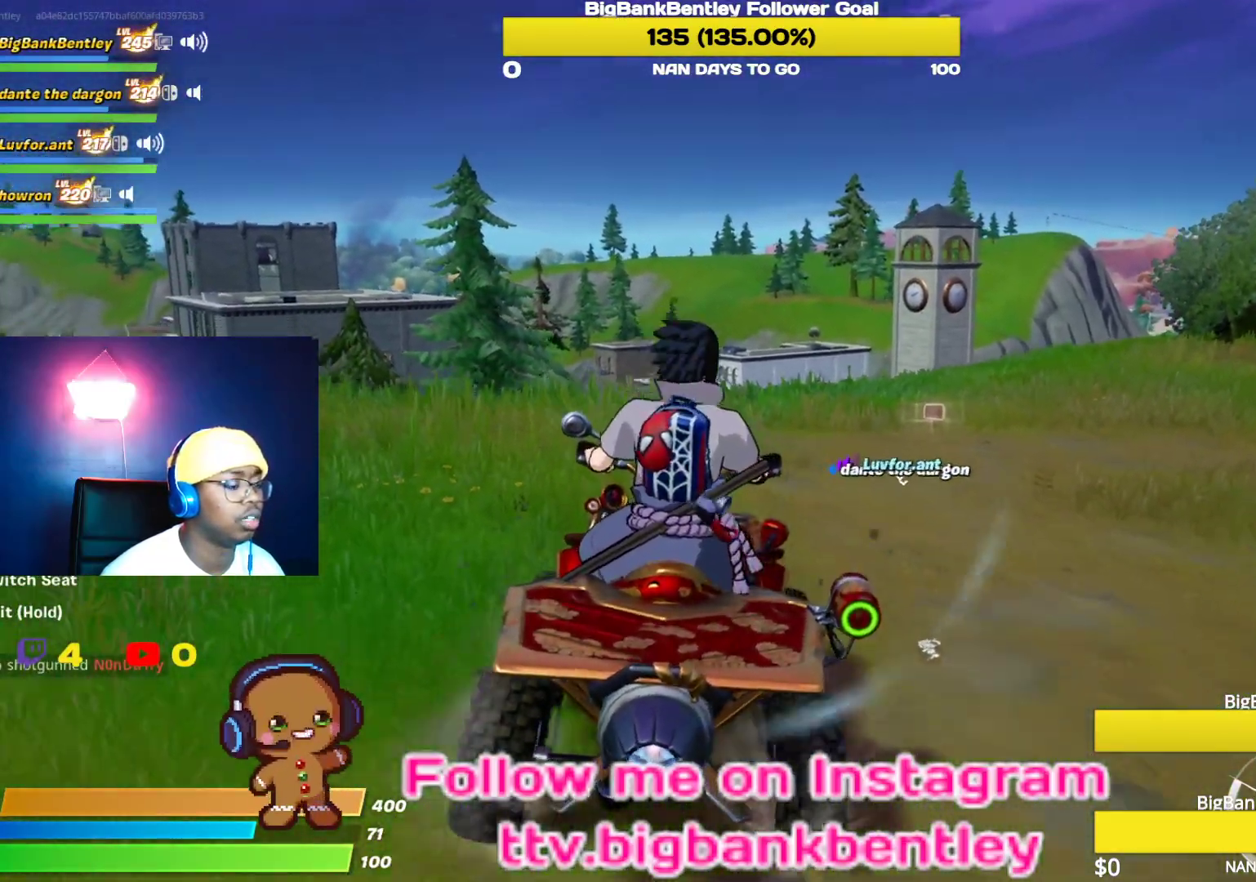
{"buttons": ["R2"], "left_stick": "center", "right_stick": "right", "events": [[350, "right_stick", "right"]]}